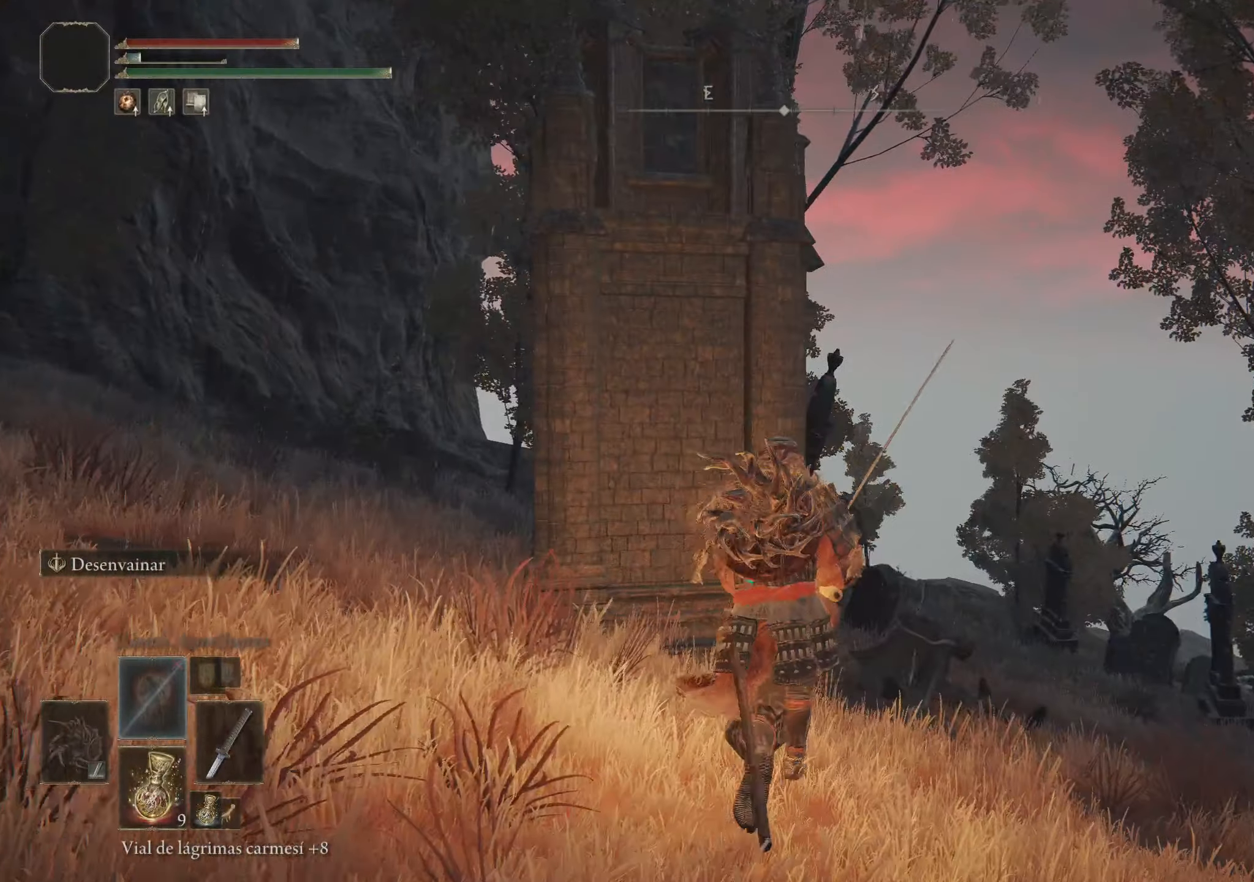
Gameplay with keyboard and mouse; each line is a JSON object with the keys and mouse buttons held at the frame after it. "events" lists presses ("down") and releases ("up") of "1", "2", "3", "4", "5", "a", "alt", "c", "caps_lock", "ctrl", "d", "e", "f", "g", "q", "r", "s", "shift", "space", "t", "tab", "v", "w", "x", "z" and "mouse_wheel" between this image and that frame as [ms after this image, input, new state], when the widget could be followed in between. "mouse_wheel" = the "wheel" button of the "mouse" list. No other keys are recorded. "wheel" means that the mouse wheel is clicked or scrolled. Not read: mouse_move.
{"keys": ["d", "space", "w"], "mouse": [], "events": [[300, "d", "down"]]}
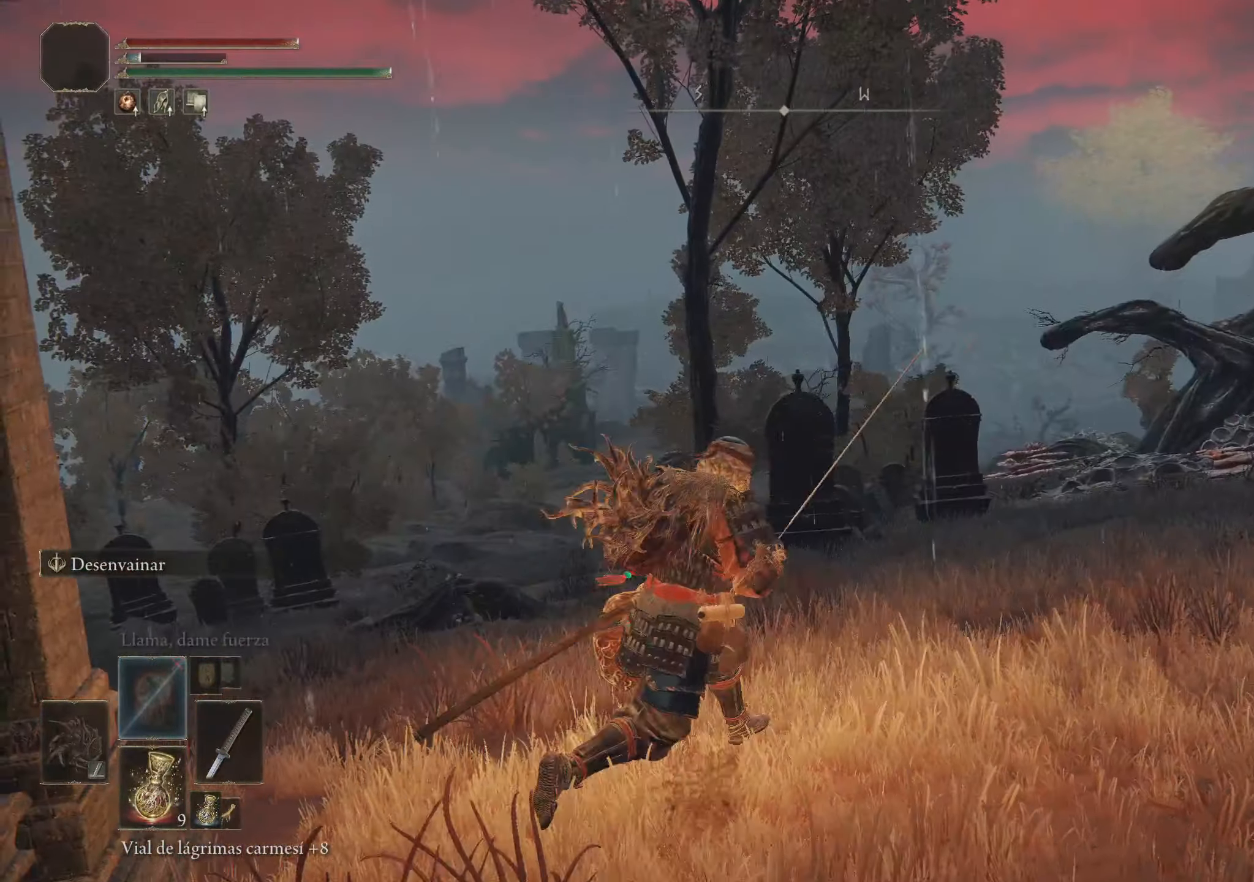
{"keys": ["d", "space", "w"], "mouse": [], "events": []}
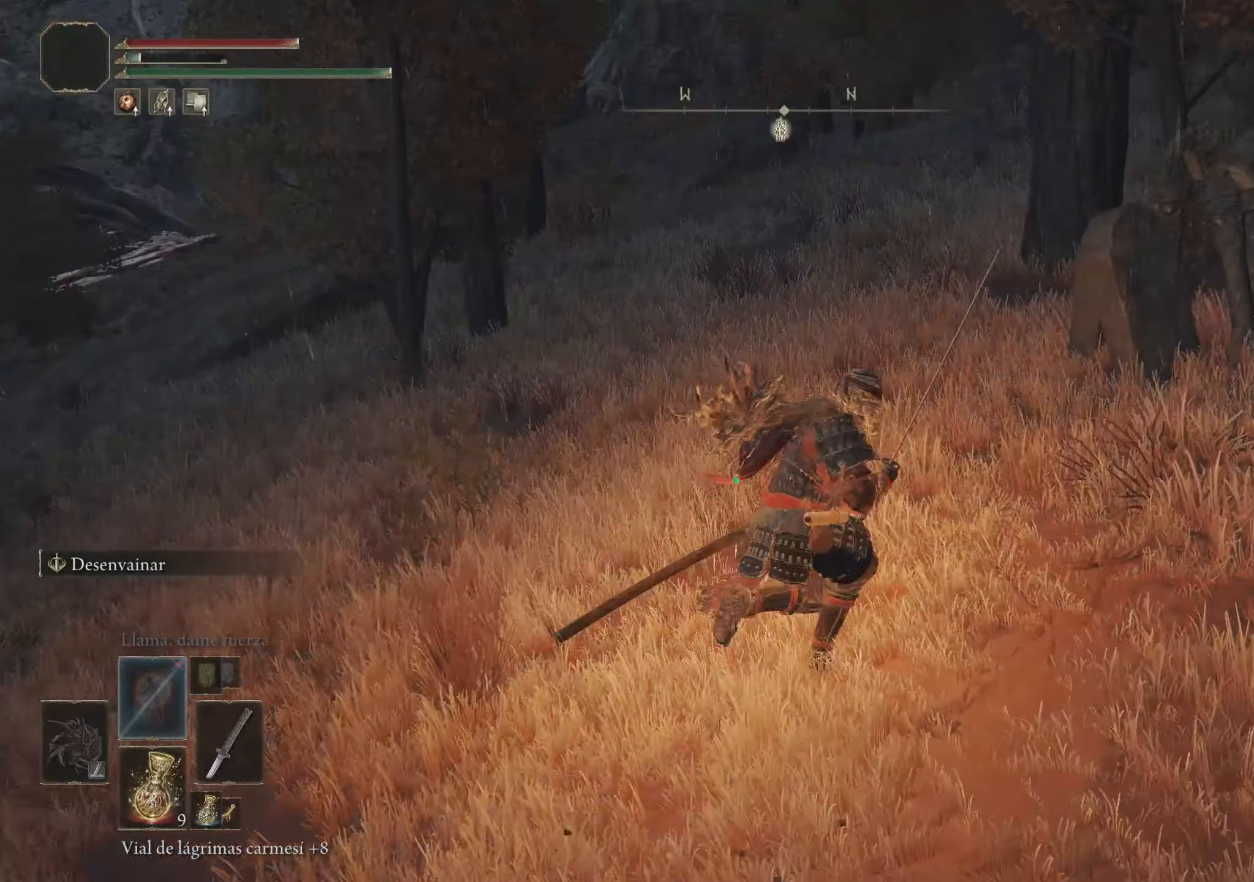
{"keys": ["space", "w"], "mouse": [], "events": [[184, "d", "up"]]}
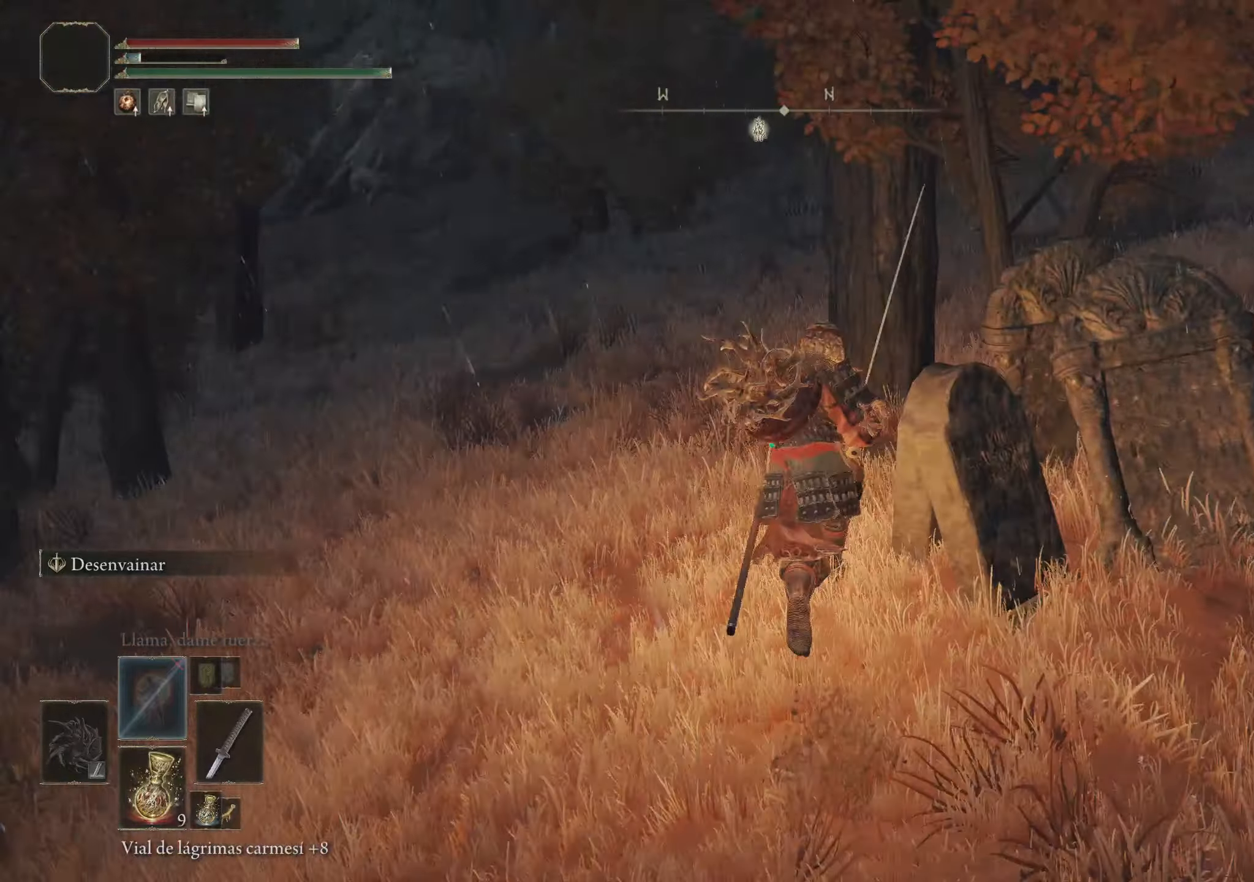
{"keys": ["space", "w"], "mouse": [], "events": [[300, "a", "down"], [484, "a", "up"]]}
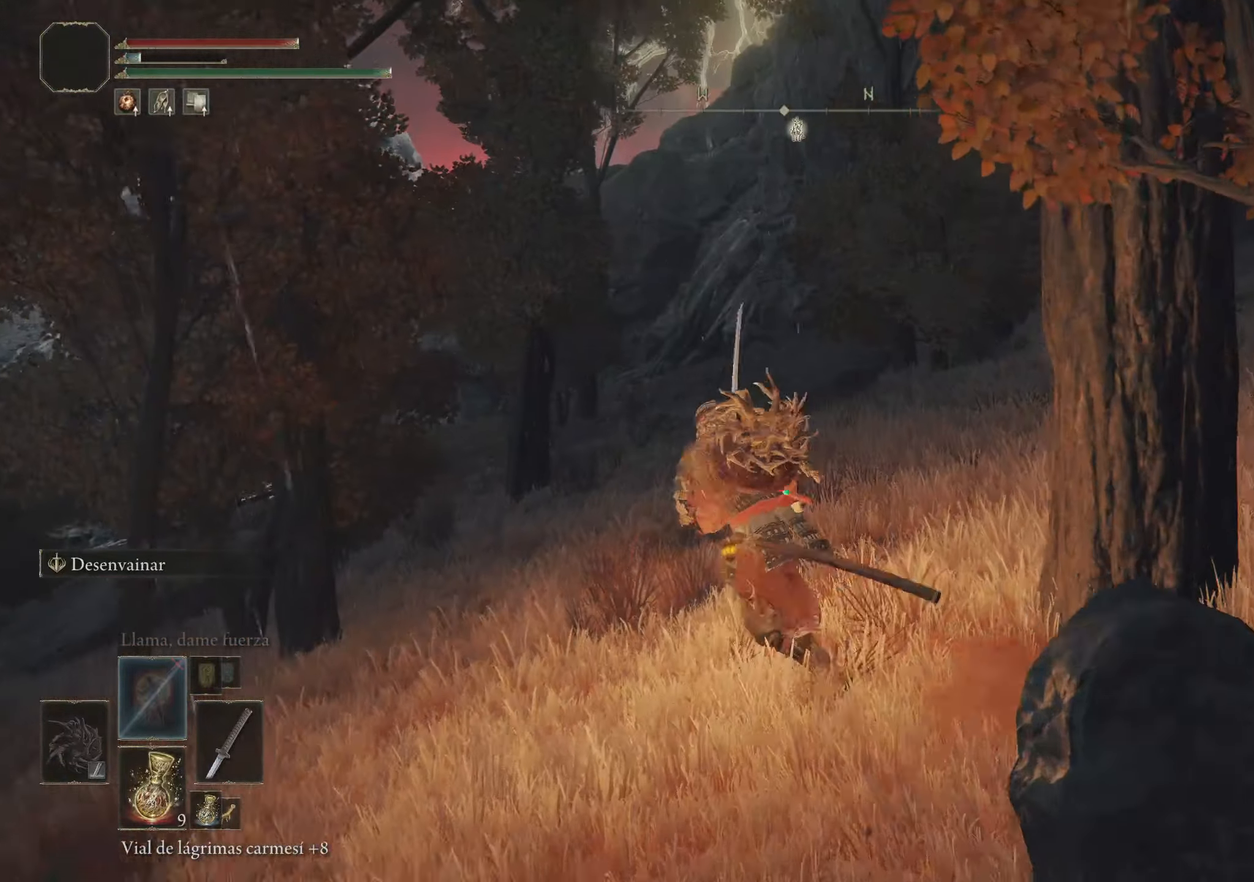
{"keys": [], "mouse": [], "events": [[184, "d", "down"], [400, "d", "up"], [450, "w", "up"], [500, "space", "up"]]}
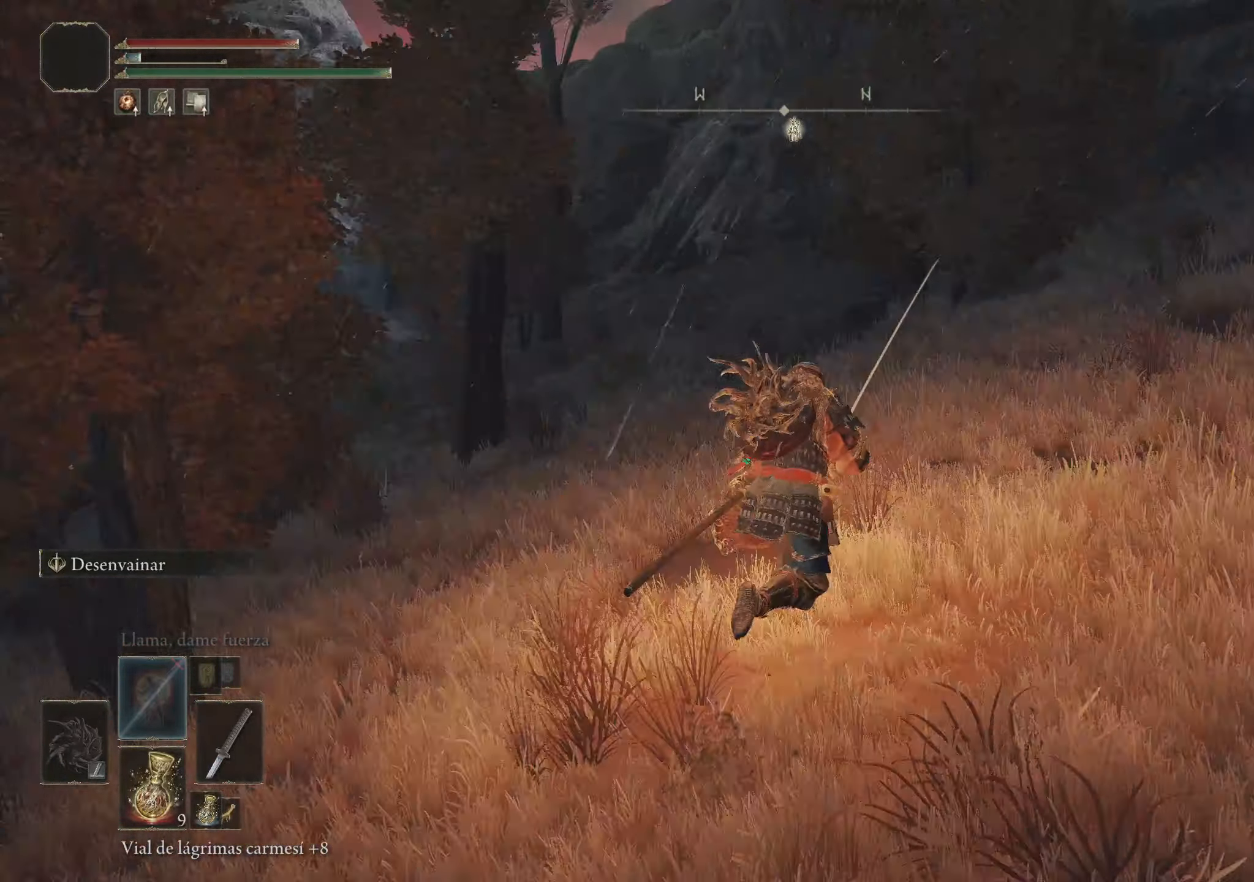
{"keys": [], "mouse": [], "events": [[184, "g", "down"], [284, "g", "up"]]}
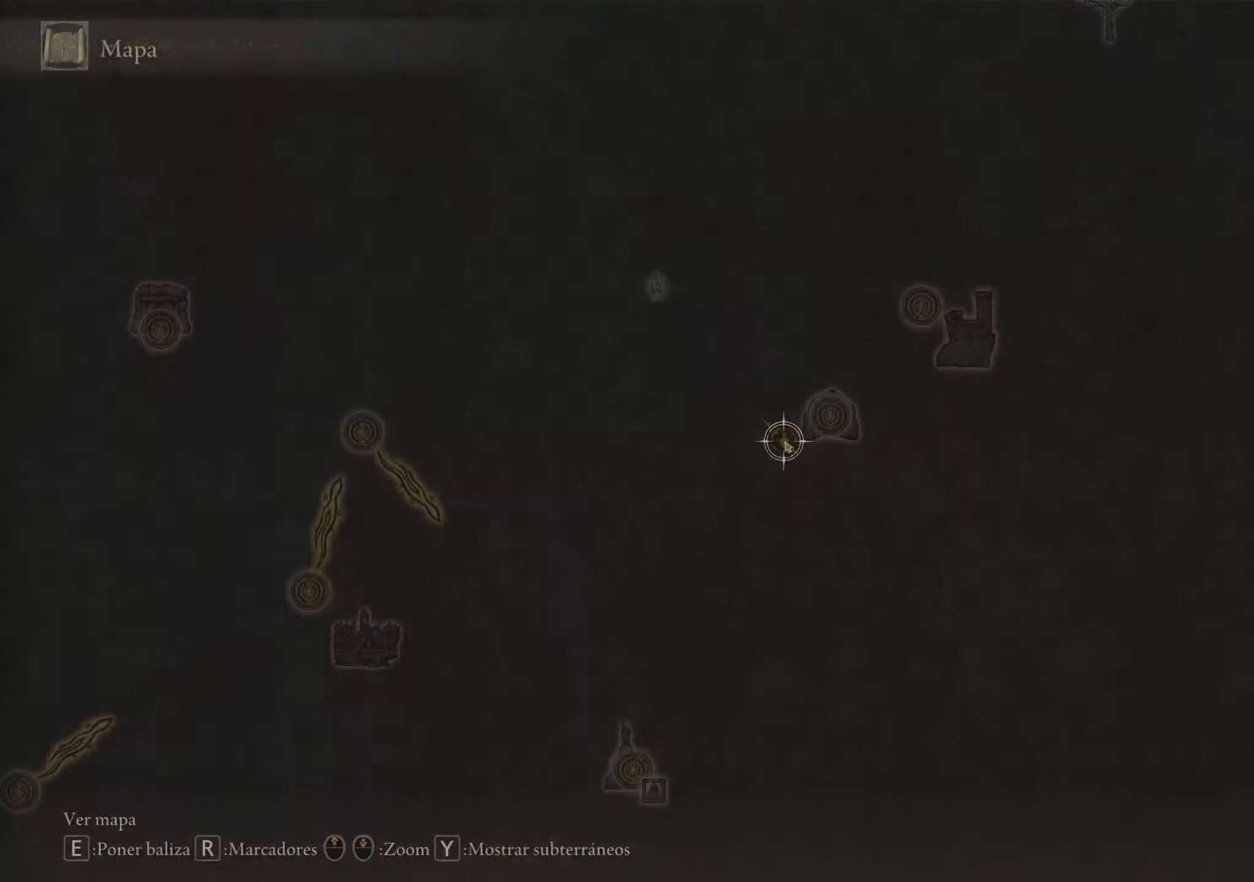
{"keys": ["d", "w"], "mouse": [], "events": [[384, "d", "down"], [484, "w", "down"]]}
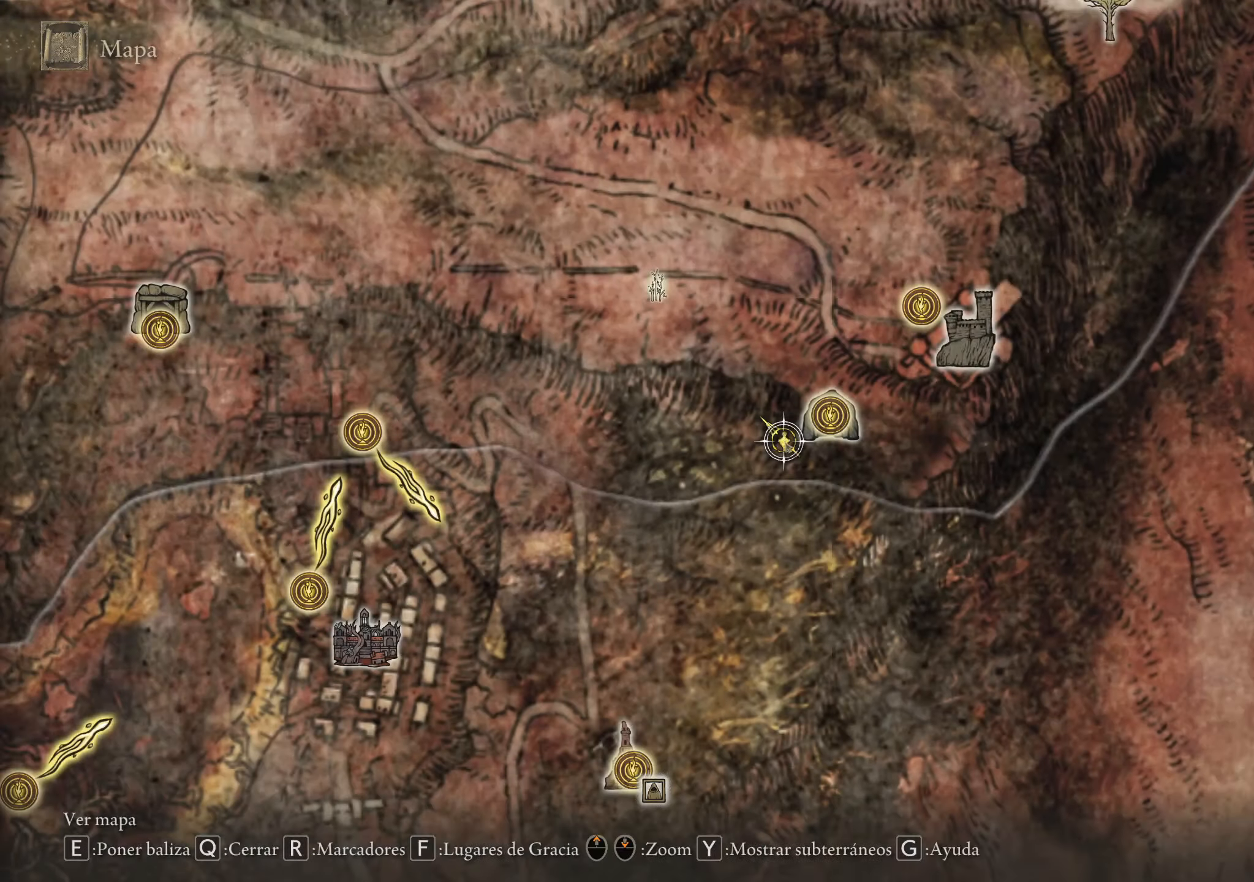
{"keys": [], "mouse": [], "events": [[367, "d", "up"], [467, "w", "up"]]}
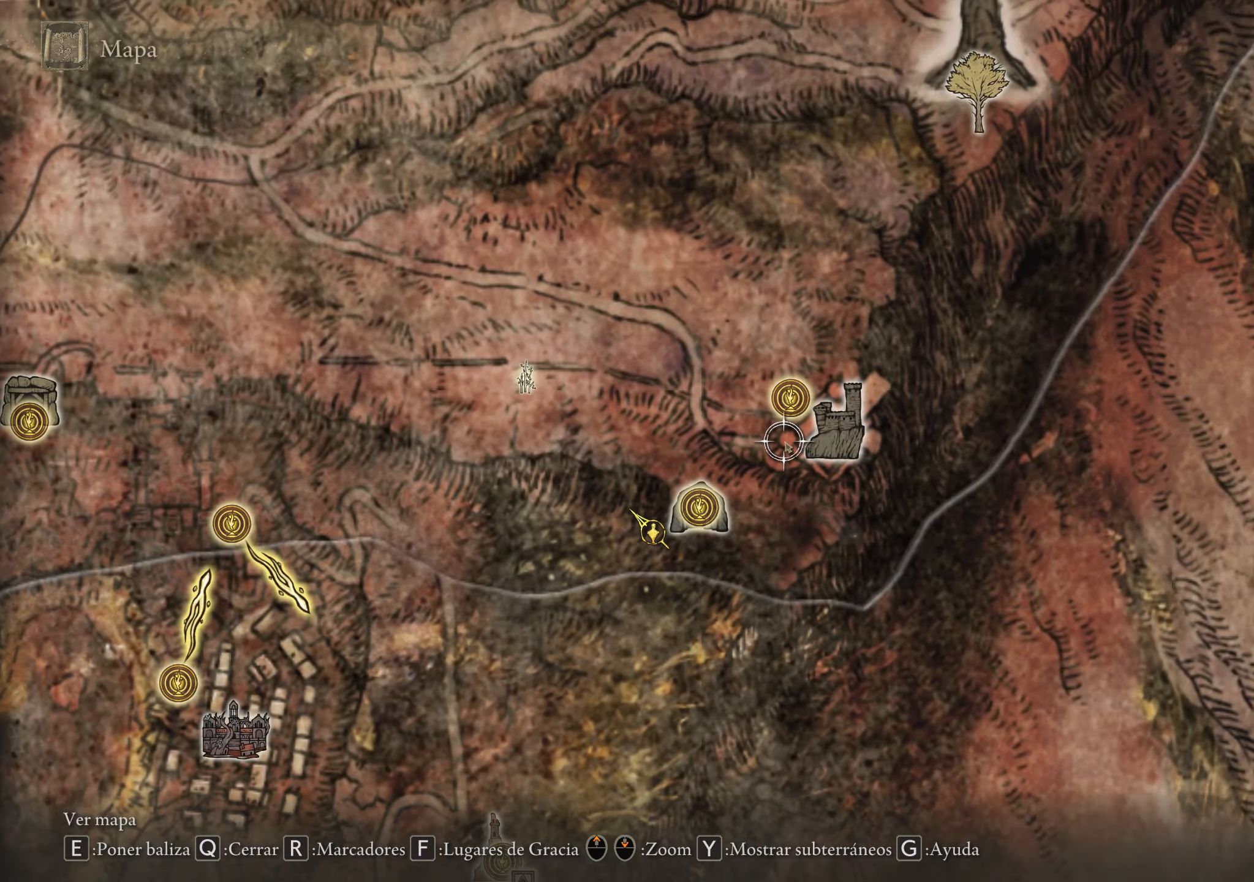
{"keys": [], "mouse": [], "events": []}
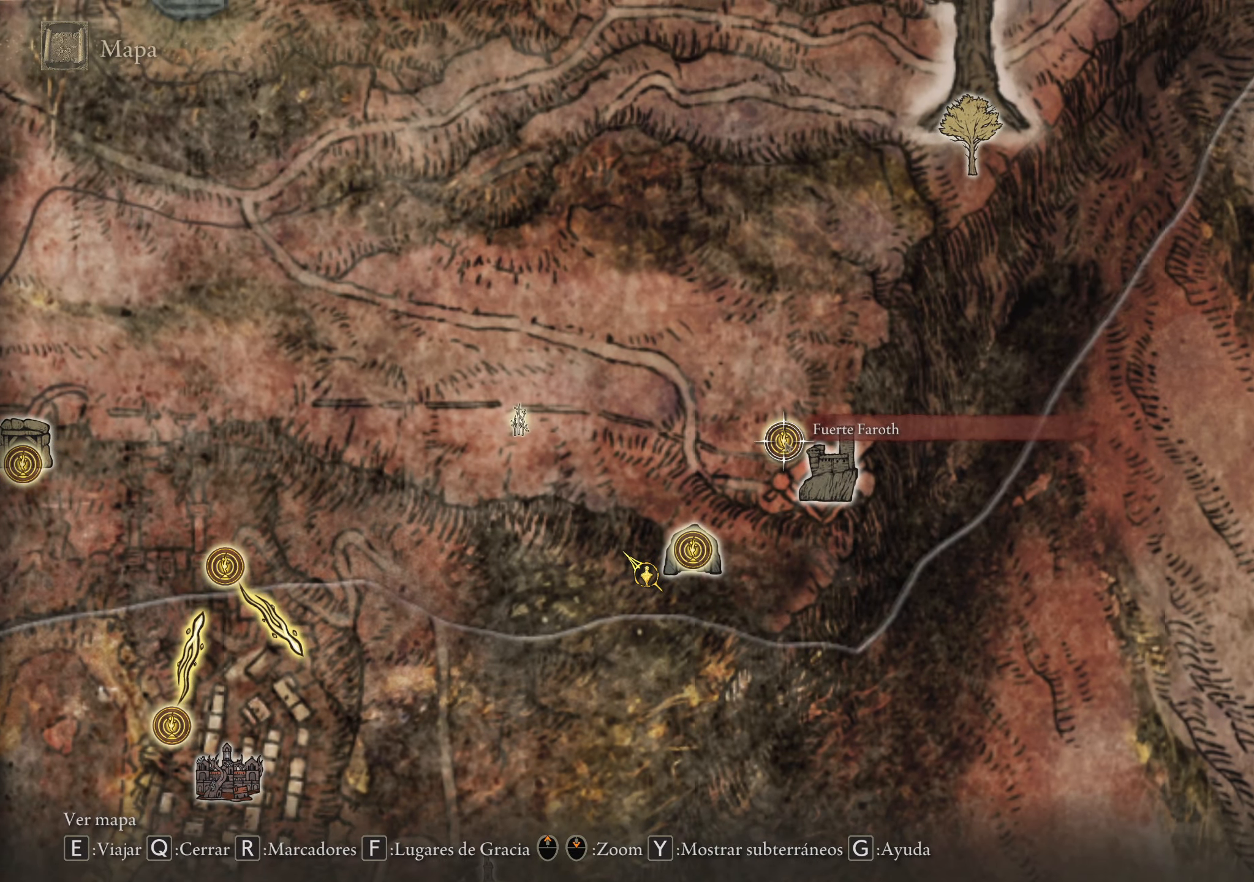
{"keys": [], "mouse": [], "events": [[167, "e", "down"], [250, "e", "up"]]}